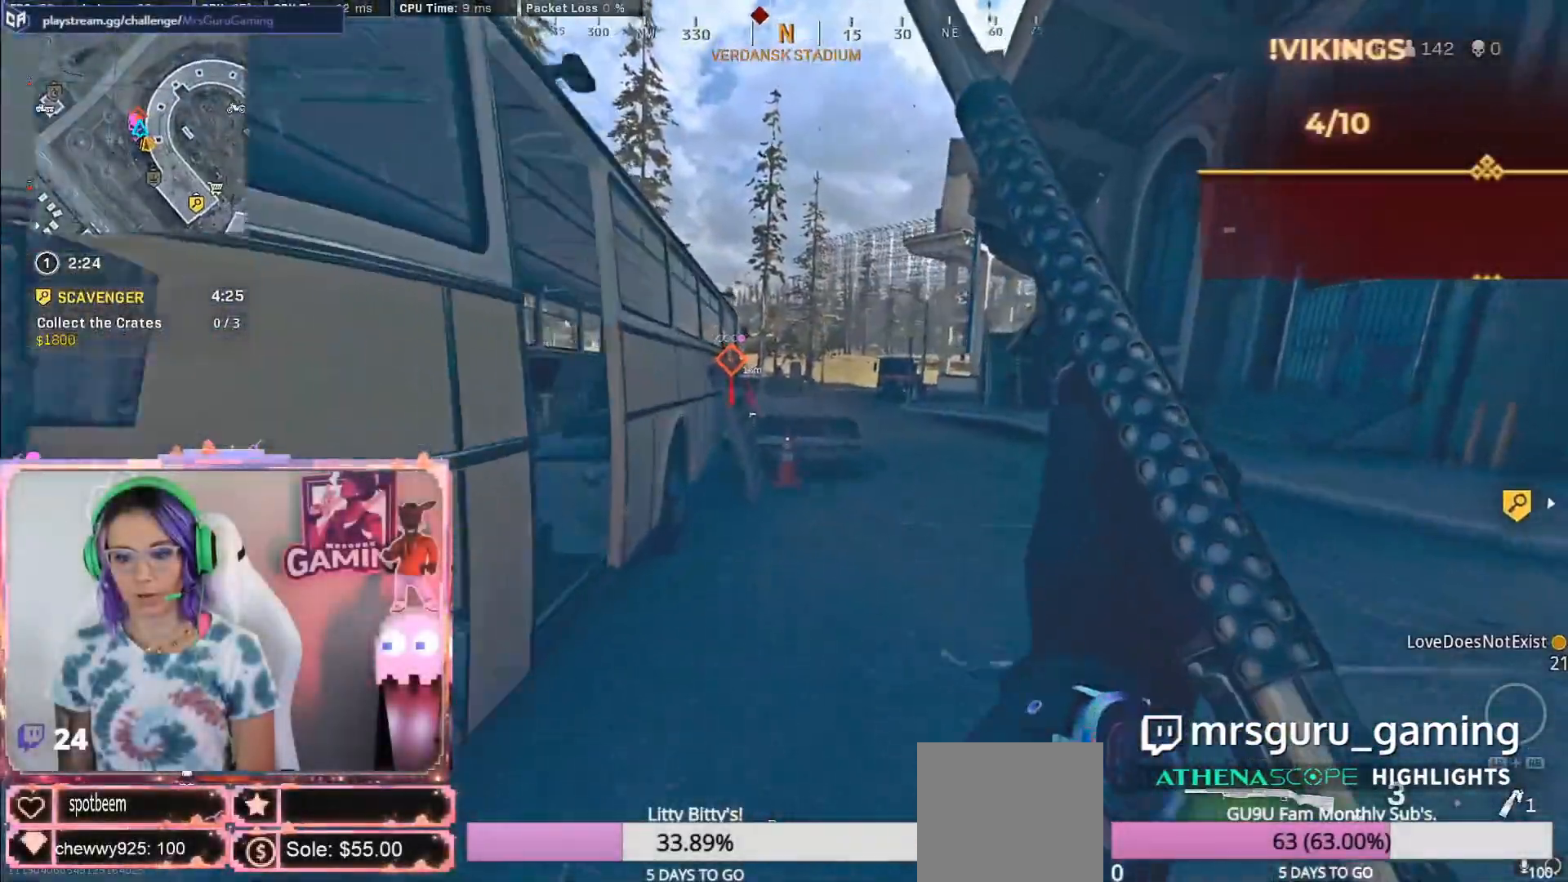
Gameplay with a controller (Xbox layout); each line is a JSON object with the inputs held at the frame after it. "events" lists button and stick changes between this image and that frame as [ms after this image, input, new state], when the widget could be followed in between.
{"buttons": ["L2", "R2"], "left_stick": "right", "right_stick": "center", "events": [[100, "A", "down"], [150, "L2", "down"], [167, "left_stick", "center"], [183, "A", "up"], [383, "left_stick", "right"], [383, "right_stick", "left"], [433, "right_stick", "center"], [500, "R2", "down"]]}
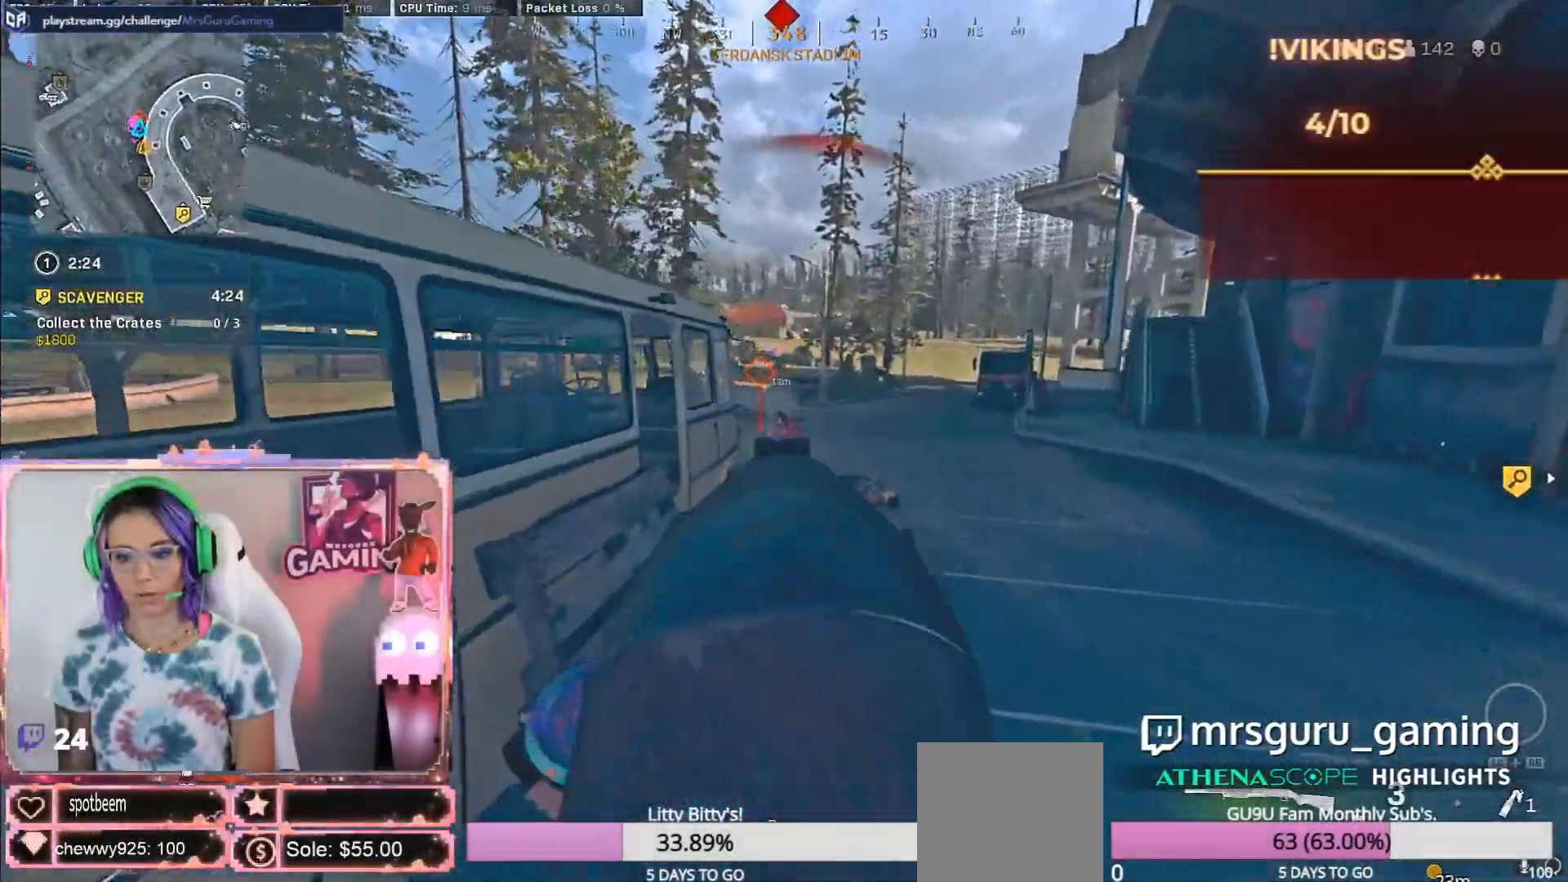
{"buttons": [], "left_stick": "down-left", "right_stick": "center", "events": [[150, "R2", "up"], [167, "L2", "up"], [167, "left_stick", "down-right"], [433, "left_stick", "down-left"]]}
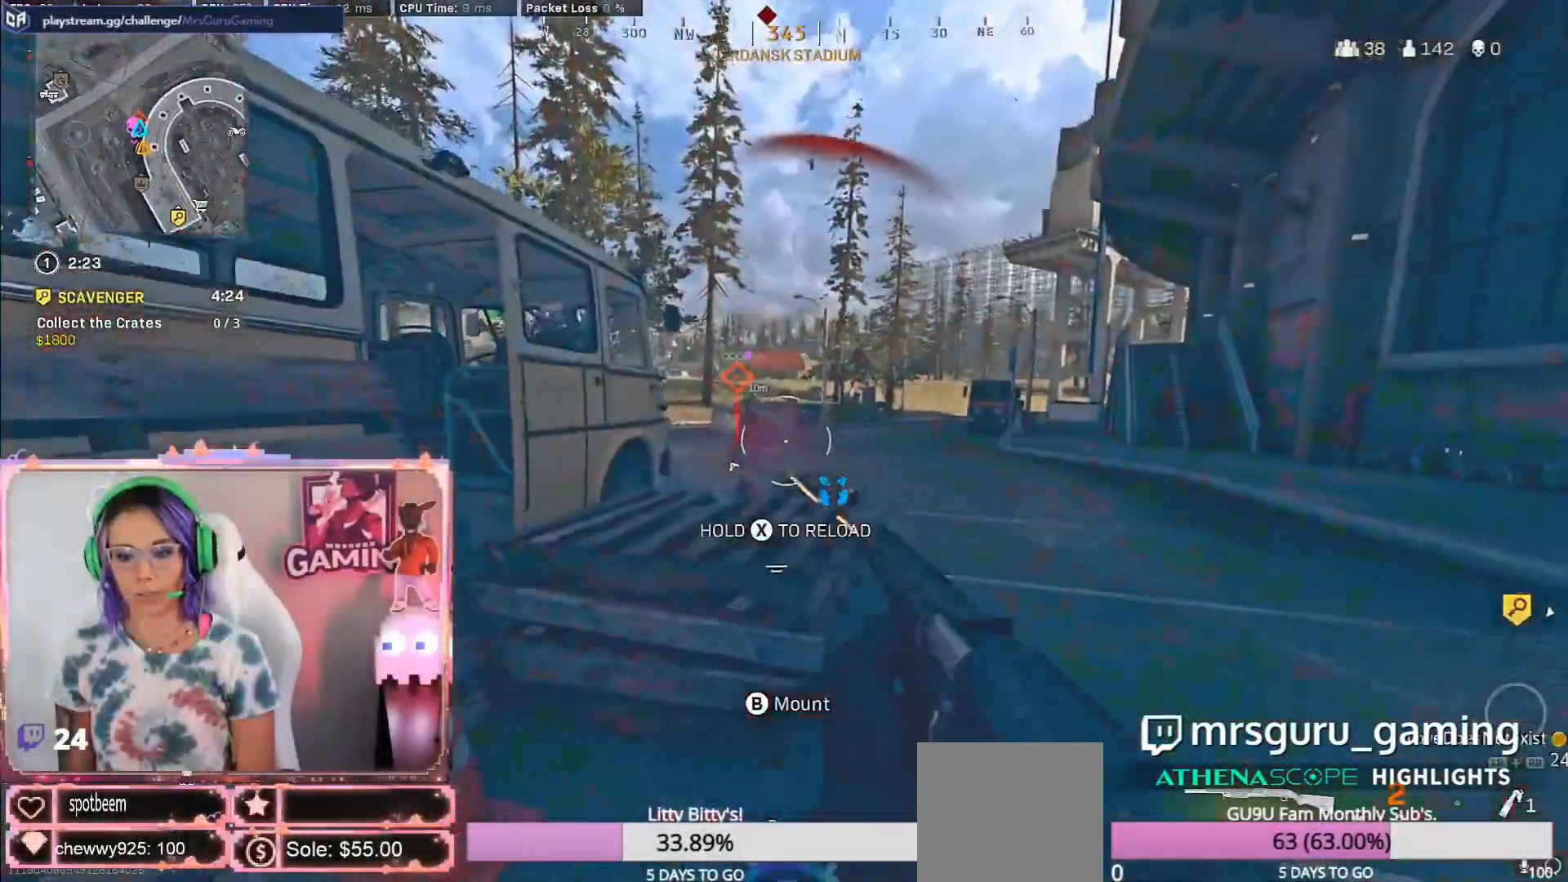
{"buttons": [], "left_stick": "right", "right_stick": "center", "events": [[50, "R3", "down"], [433, "R3", "up"], [450, "left_stick", "center"], [500, "left_stick", "right"]]}
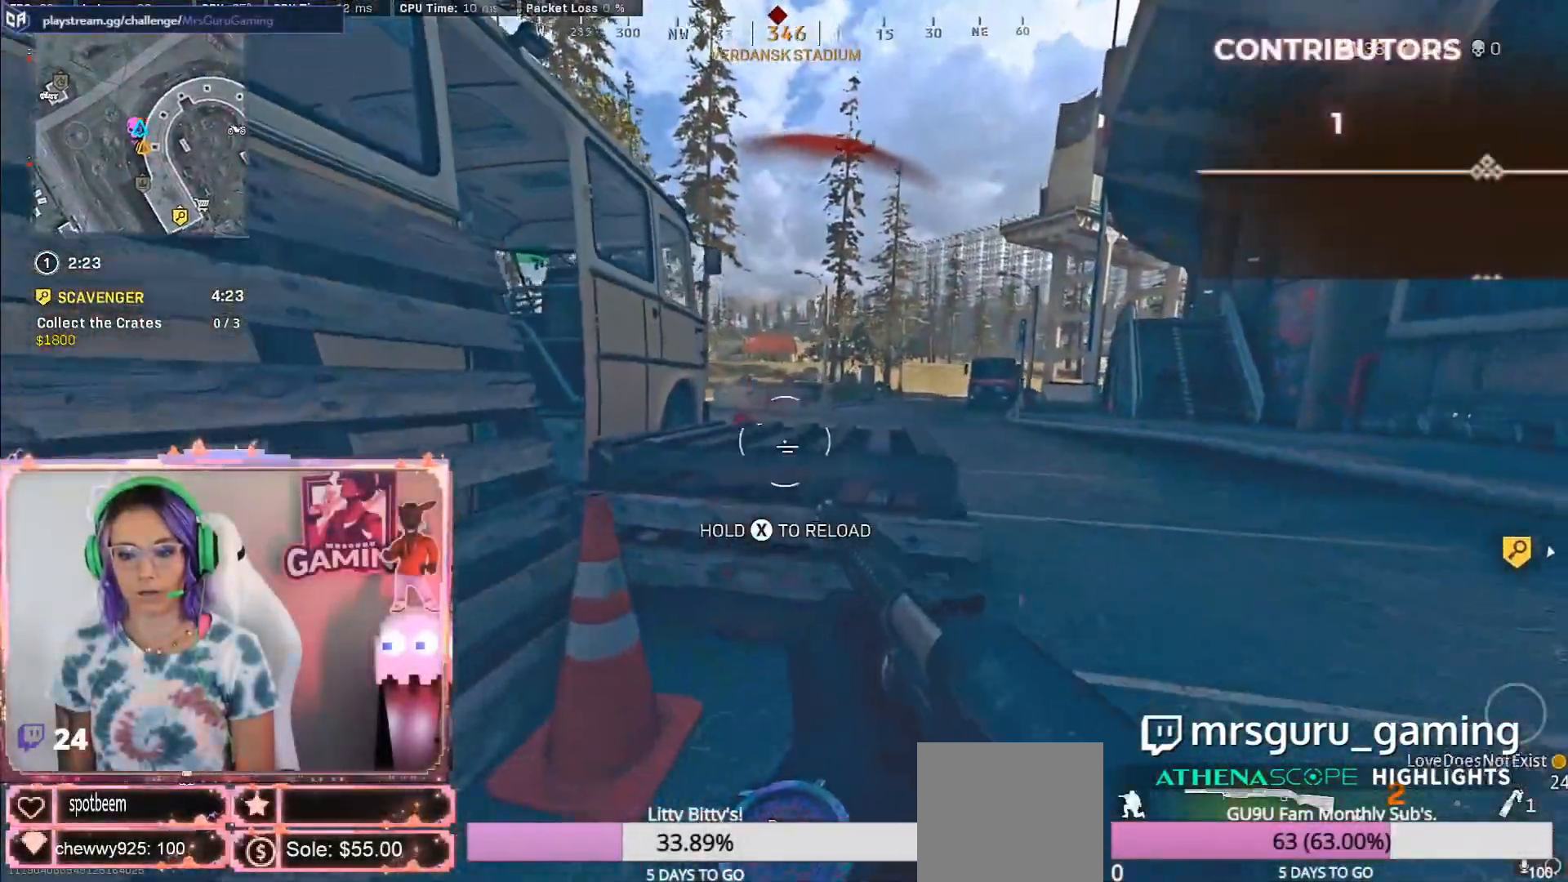
{"buttons": ["L2"], "left_stick": "right", "right_stick": "center", "events": [[83, "A", "down"], [167, "A", "up"], [317, "right_stick", "left"], [467, "right_stick", "center"], [500, "L2", "down"]]}
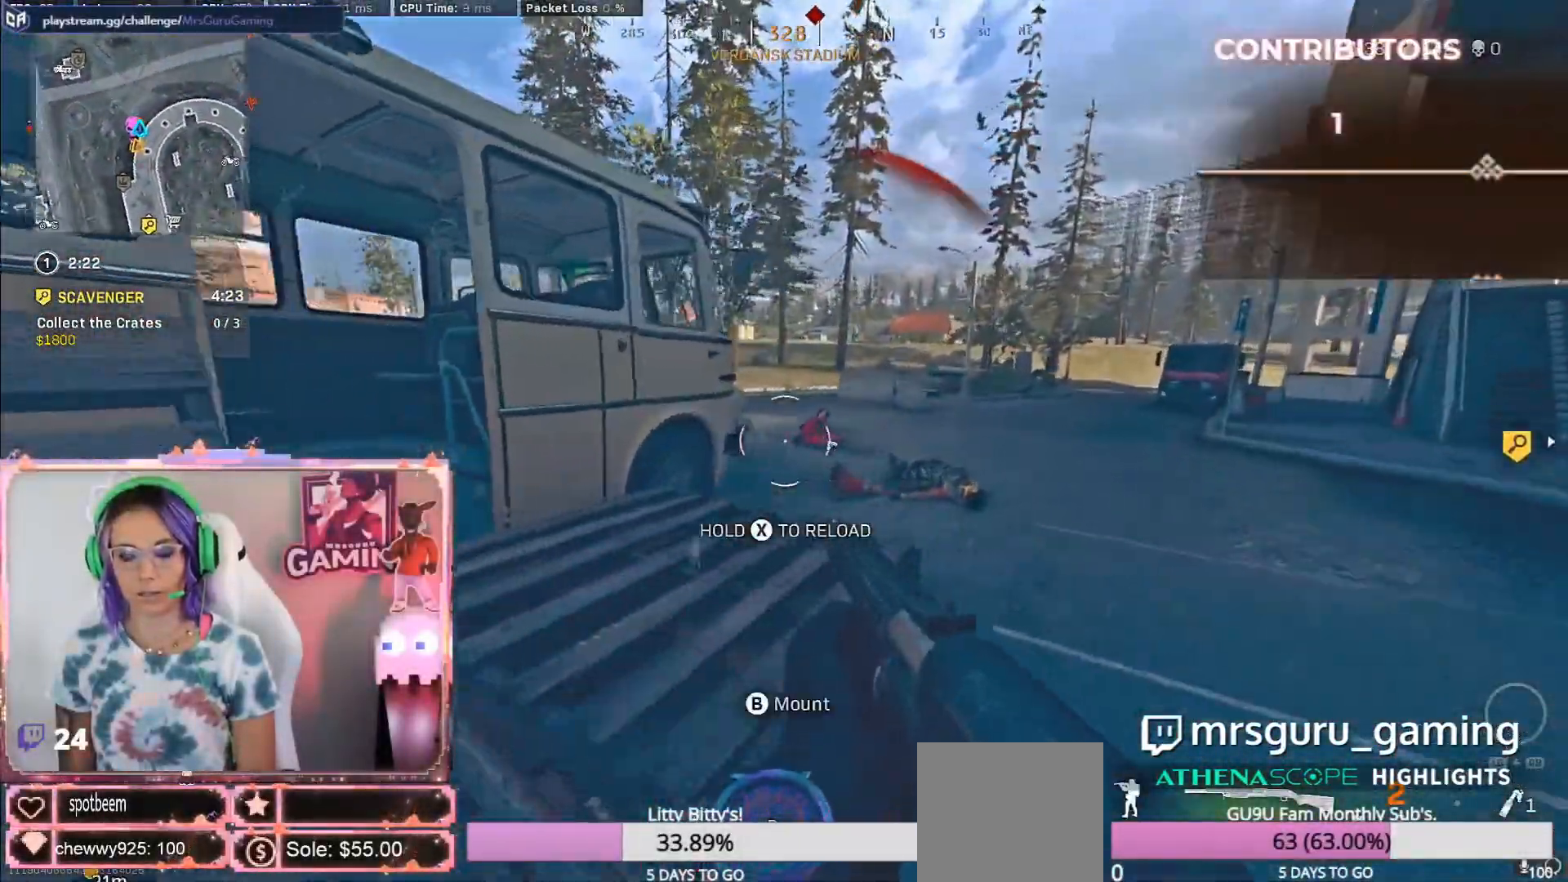
{"buttons": ["L2"], "left_stick": "right", "right_stick": "left", "events": [[317, "left_stick", "center"], [317, "right_stick", "left"], [433, "left_stick", "right"]]}
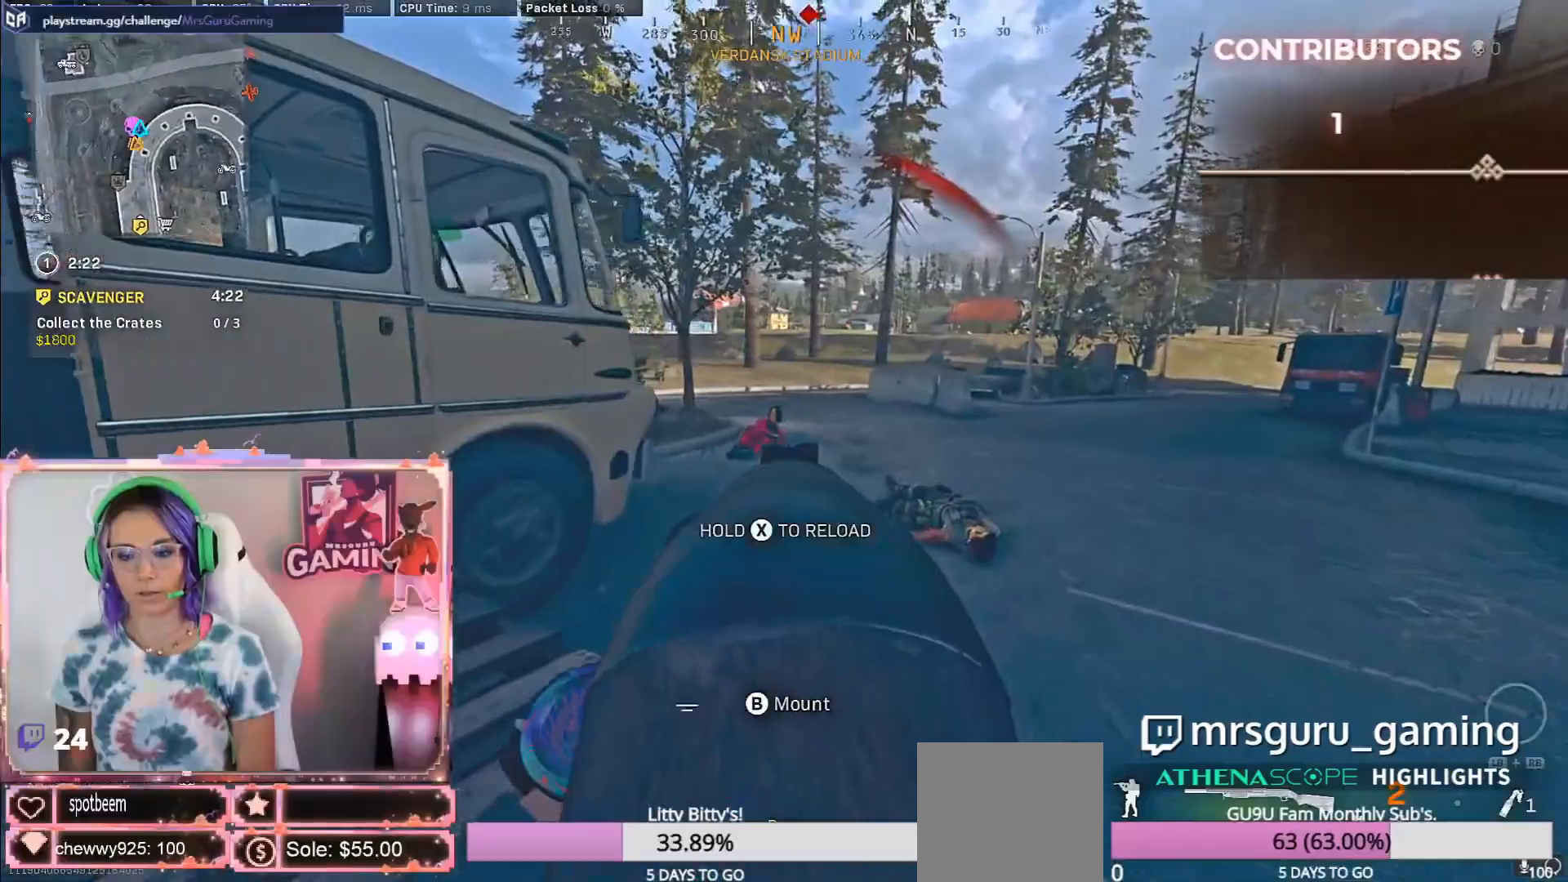
{"buttons": ["L2", "R2"], "left_stick": "right", "right_stick": "left", "events": [[383, "R2", "down"]]}
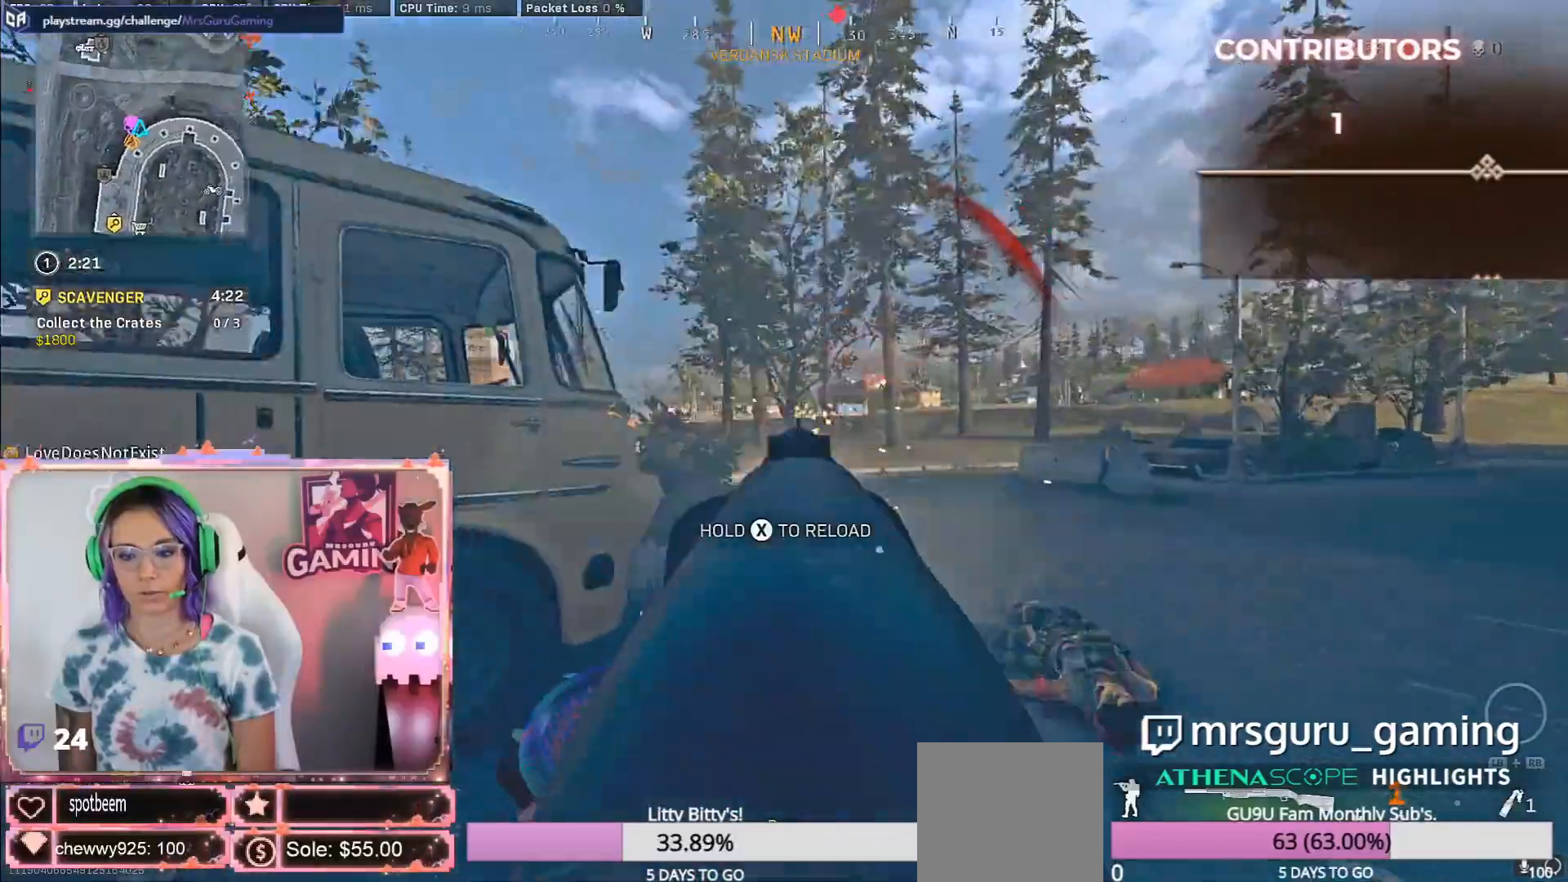
{"buttons": [], "left_stick": "right", "right_stick": "down-left", "events": [[17, "R2", "up"], [33, "L2", "up"], [50, "right_stick", "center"], [217, "A", "down"], [317, "A", "up"], [433, "right_stick", "down-left"]]}
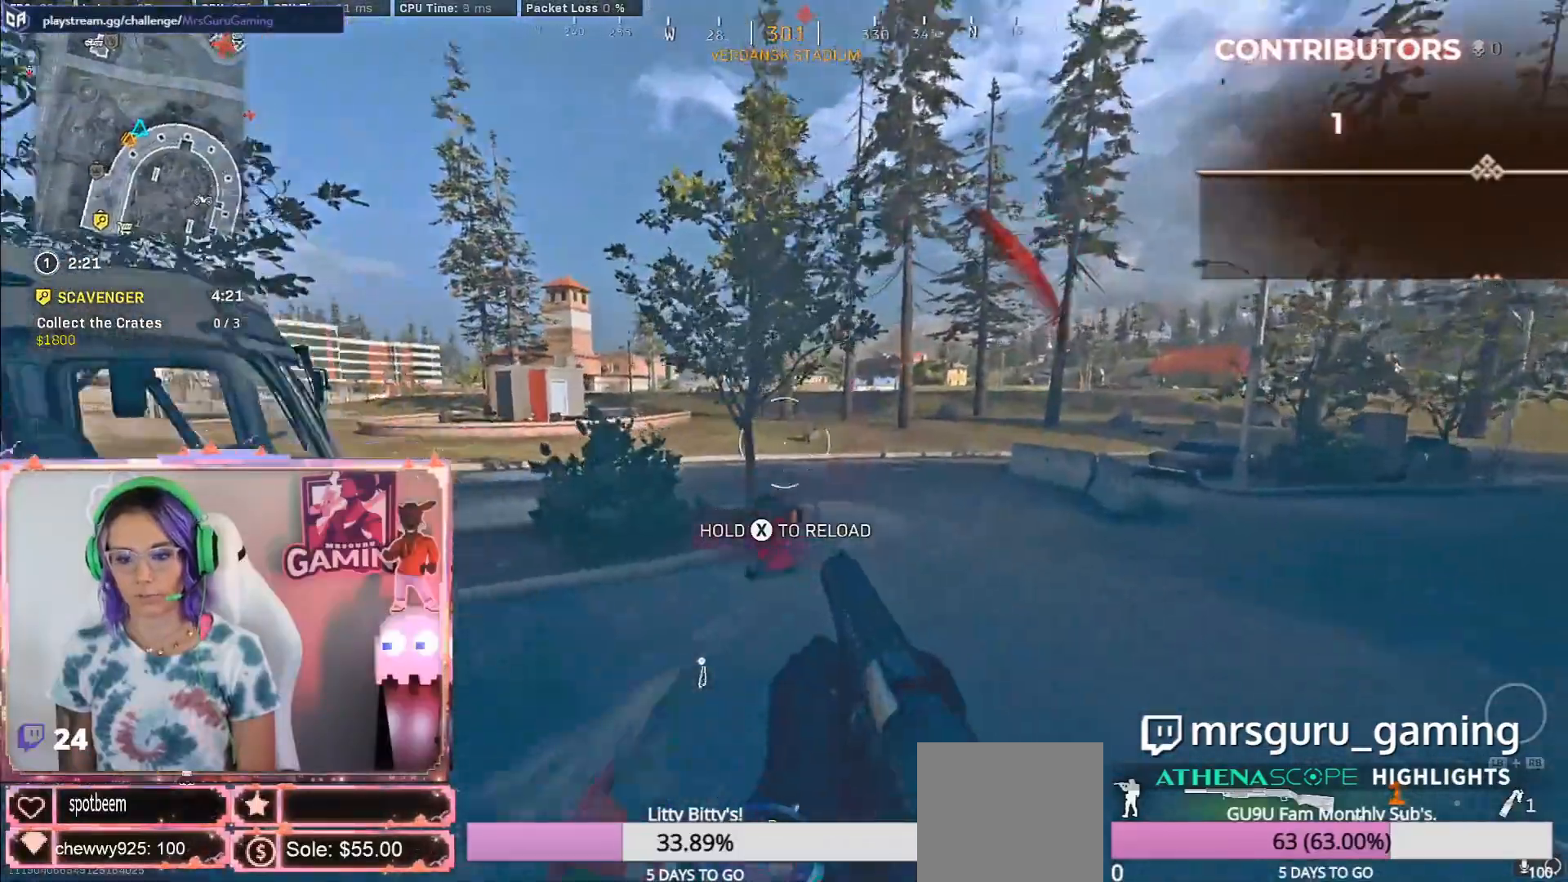
{"buttons": ["L2", "R2"], "left_stick": "left", "right_stick": "up-left", "events": [[50, "right_stick", "center"], [83, "left_stick", "center"], [150, "left_stick", "left"], [167, "L2", "down"], [450, "R2", "down"], [467, "right_stick", "up-left"]]}
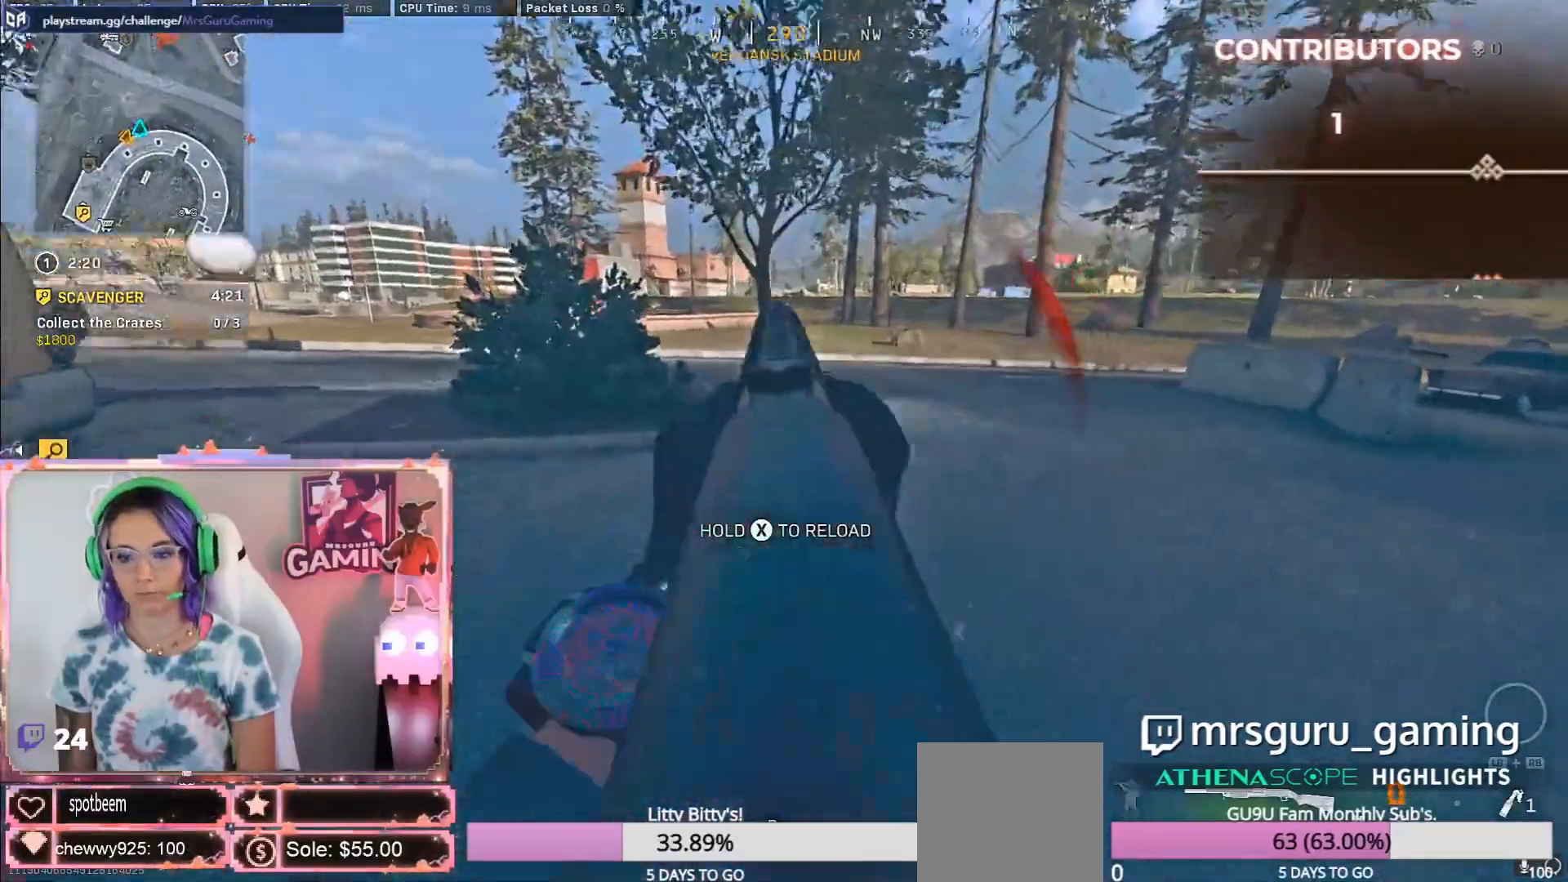
{"buttons": [], "left_stick": "right", "right_stick": "center", "events": [[17, "R2", "up"], [83, "right_stick", "center"], [167, "L2", "up"], [200, "left_stick", "right"]]}
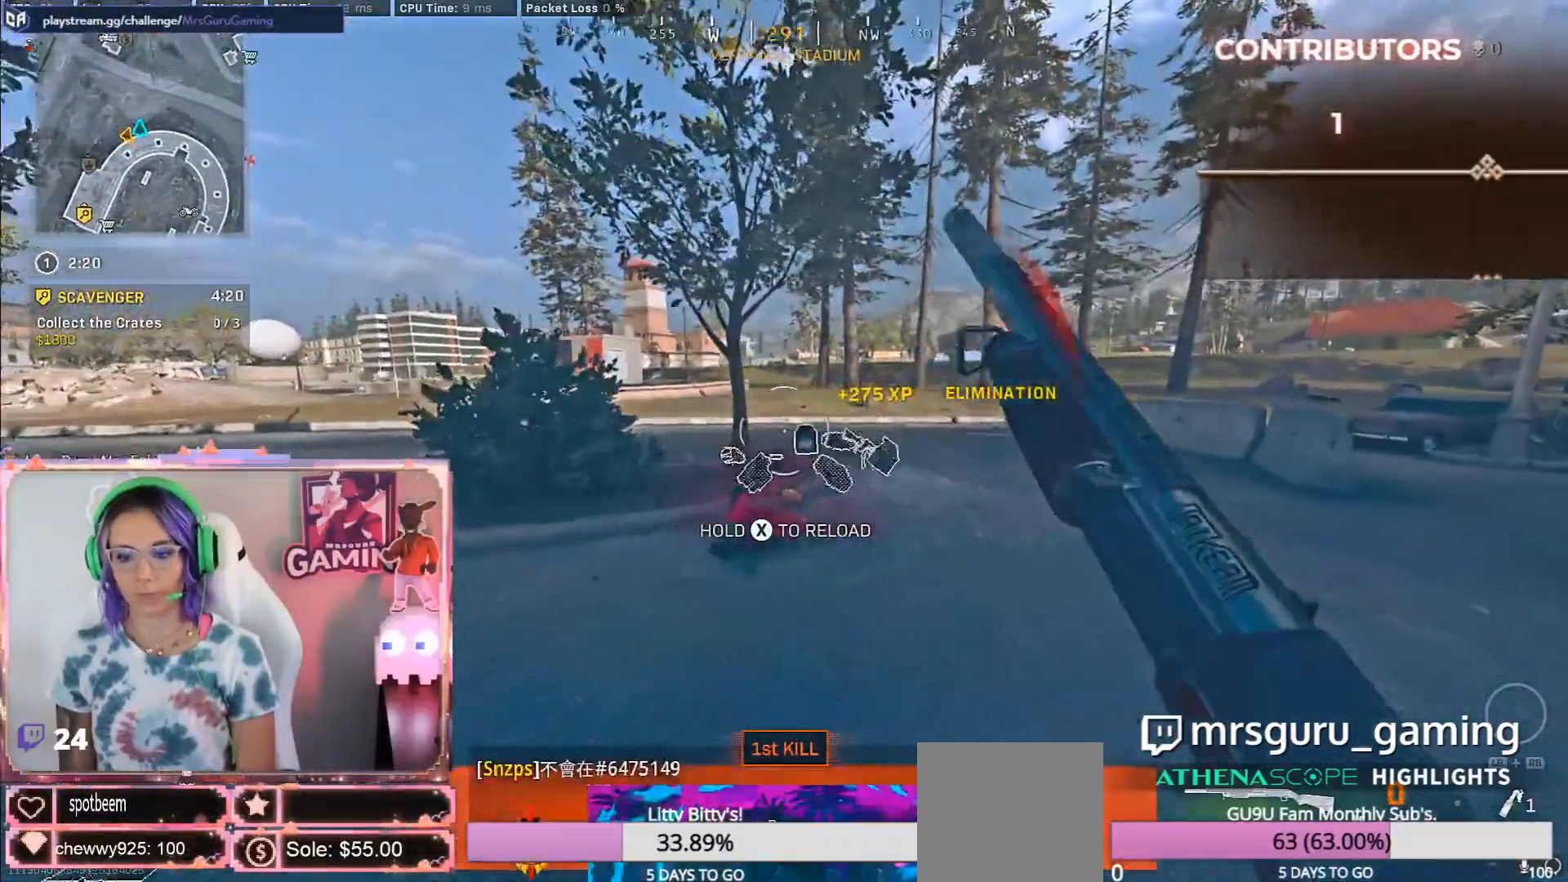
{"buttons": [], "left_stick": "center", "right_stick": "center", "events": [[17, "X", "down"], [150, "X", "up"], [317, "left_stick", "center"]]}
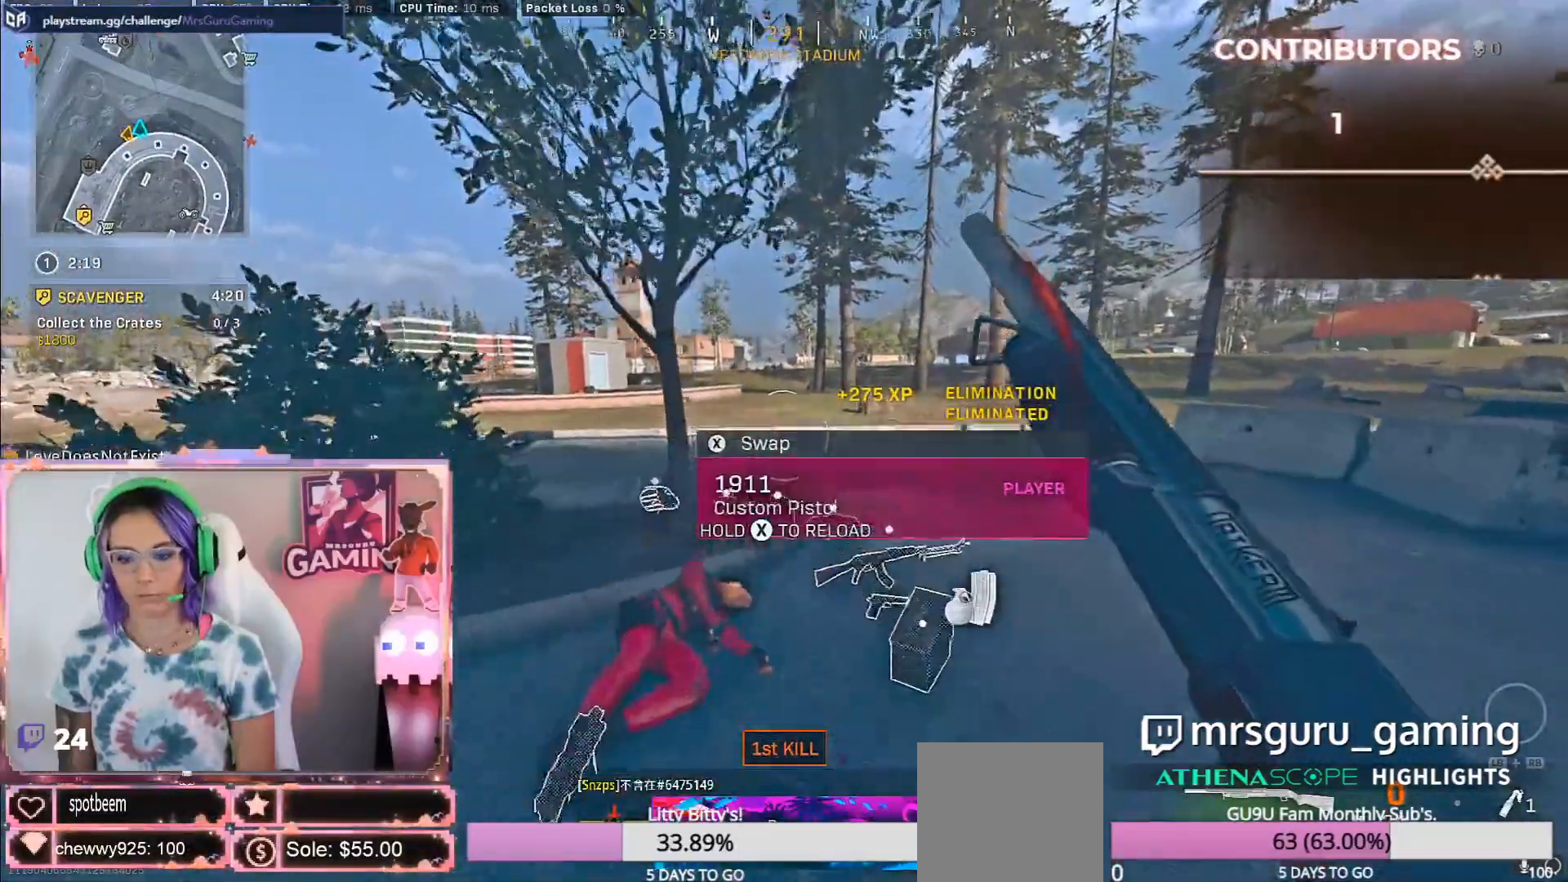
{"buttons": [], "left_stick": "left", "right_stick": "center", "events": [[483, "left_stick", "left"]]}
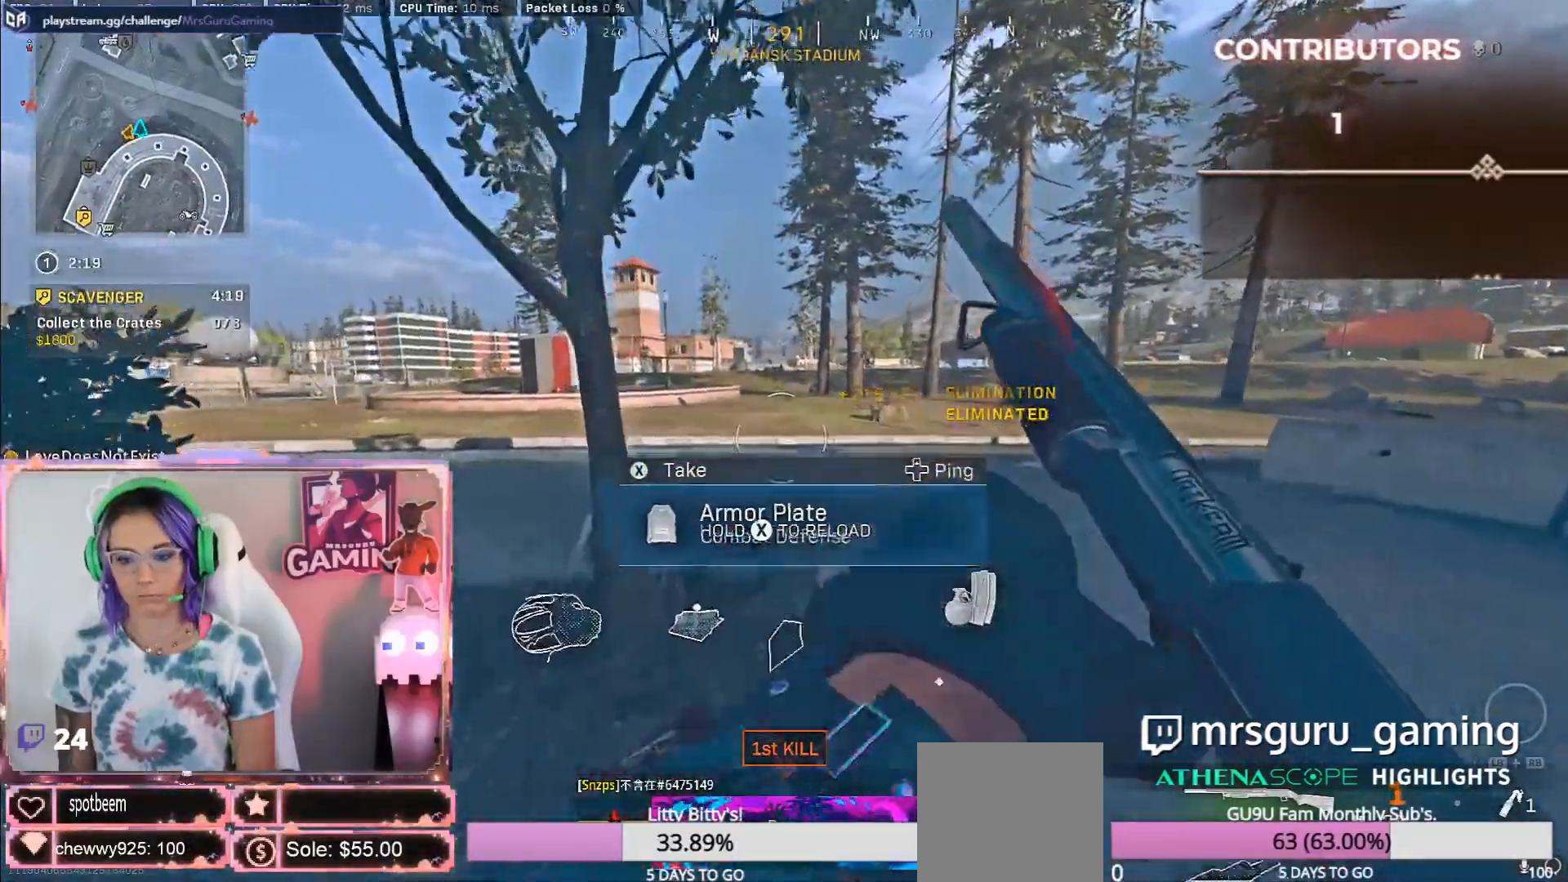
{"buttons": [], "left_stick": "down", "right_stick": "center", "events": [[50, "right_stick", "down-left"], [133, "right_stick", "center"], [183, "left_stick", "center"], [317, "left_stick", "down"]]}